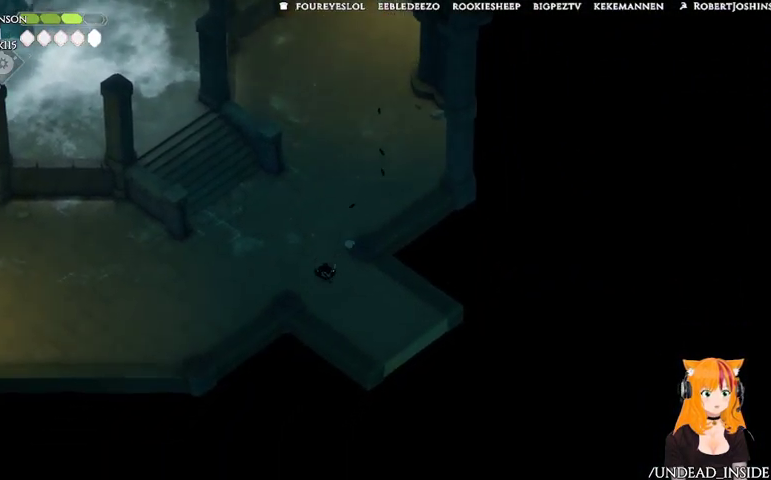
Gameplay with a controller (Xbox layout); each line is a JSON object with the inputs held at the frame after it (dt_ms = milliseconds from this image to that frame). "events" lists button and stick changes between this image and that frame as [ms after this image, input, new state], when the widget could be followed in between. Not read: L3 R3.
{"dt_ms": 500, "buttons": [], "left_stick": "down-right", "right_stick": "center", "events": [[133, "A", "down"], [267, "A", "up"]]}
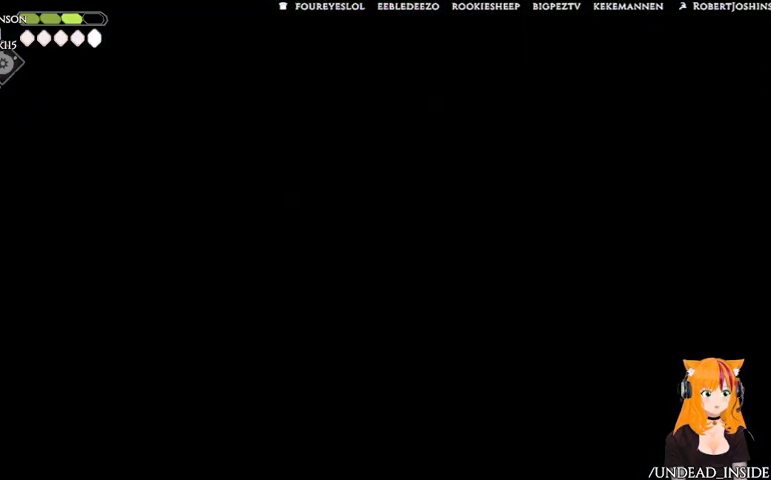
{"dt_ms": 500, "buttons": [], "left_stick": "down-right", "right_stick": "center", "events": []}
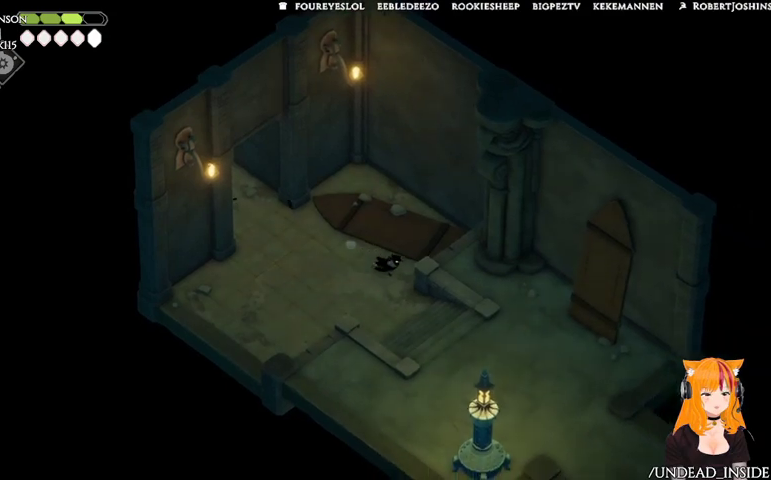
{"dt_ms": 500, "buttons": [], "left_stick": "down-right", "right_stick": "center", "events": [[367, "A", "down"], [467, "A", "up"]]}
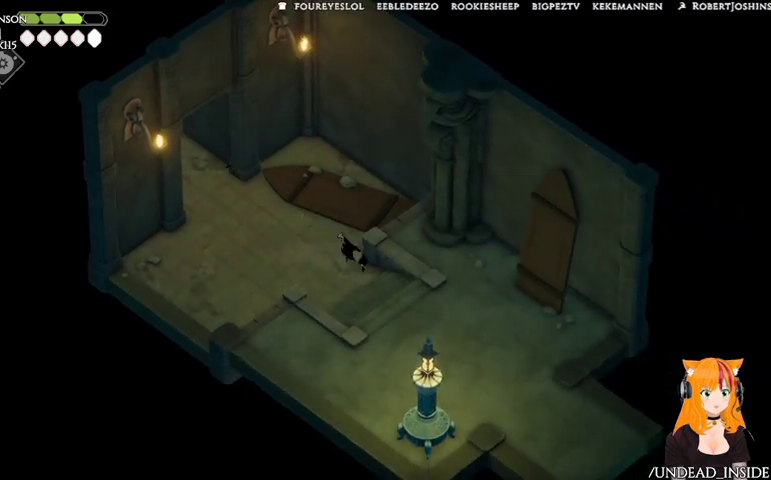
{"dt_ms": 500, "buttons": [], "left_stick": "down-right", "right_stick": "center", "events": []}
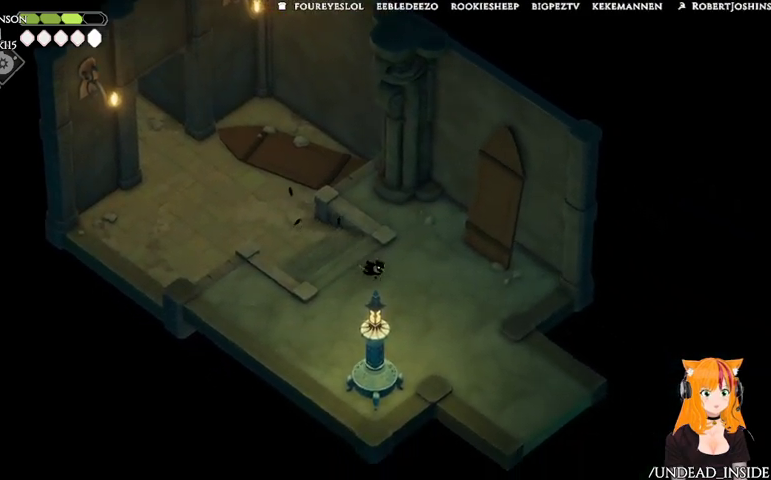
{"dt_ms": 500, "buttons": [], "left_stick": "down-right", "right_stick": "center", "events": [[233, "A", "down"], [333, "A", "up"]]}
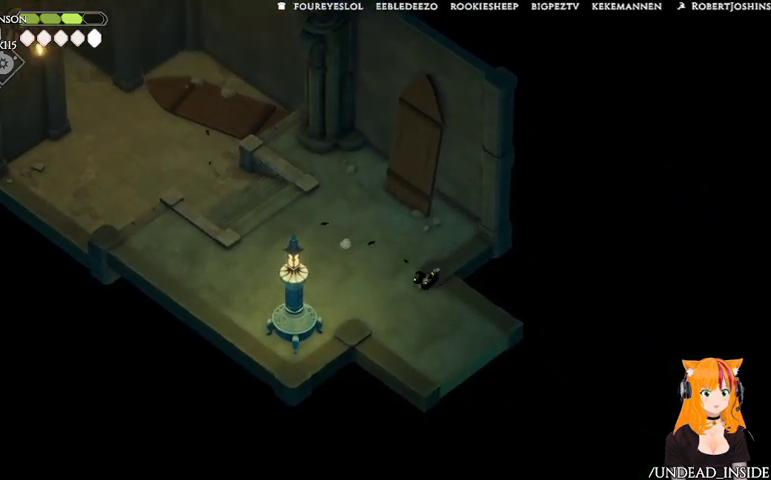
{"dt_ms": 500, "buttons": [], "left_stick": "down-right", "right_stick": "center", "events": []}
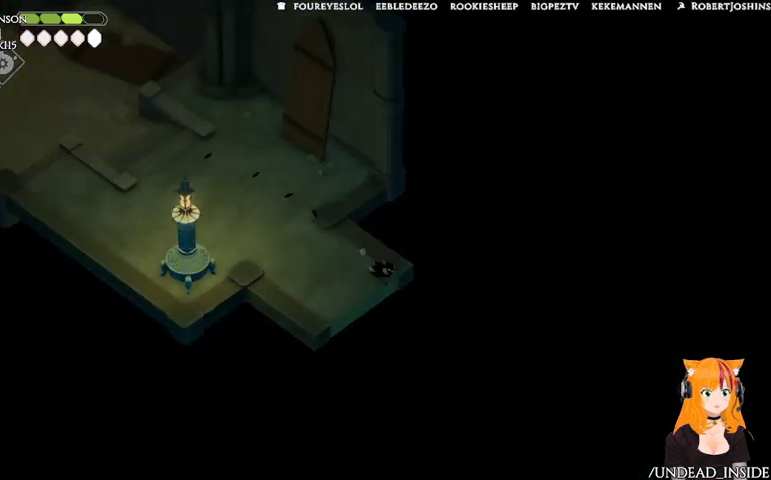
{"dt_ms": 500, "buttons": [], "left_stick": "down-right", "right_stick": "center", "events": [[167, "A", "down"], [367, "A", "up"]]}
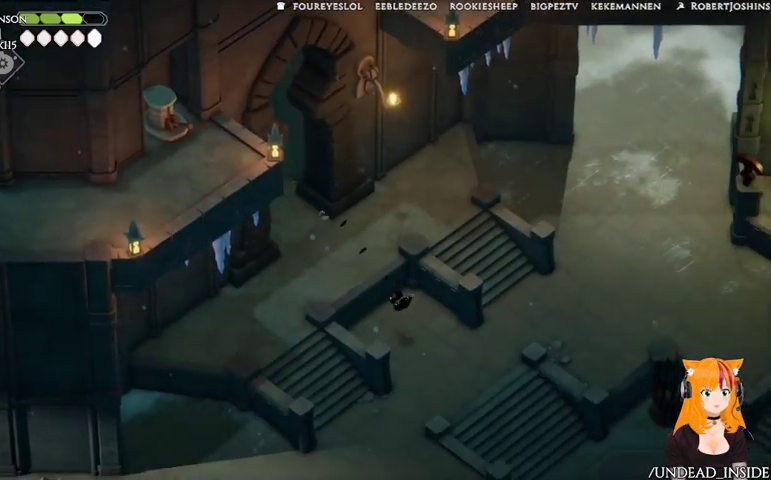
{"dt_ms": 1000, "buttons": ["A"], "left_stick": "up-right", "right_stick": "center"}
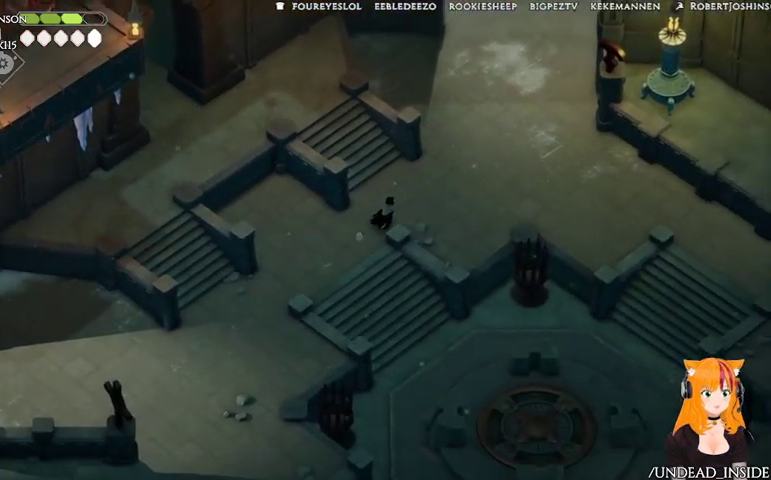
{"dt_ms": 1000, "buttons": [], "left_stick": "up", "right_stick": "center"}
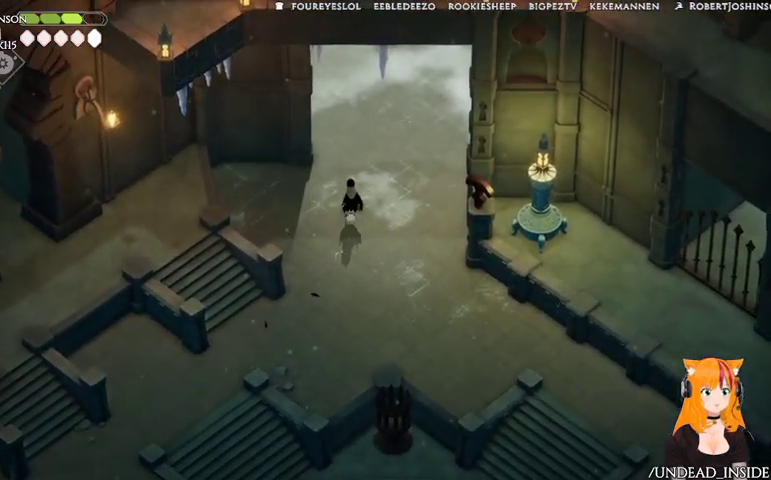
{"dt_ms": 1000, "buttons": [], "left_stick": "up", "right_stick": "center"}
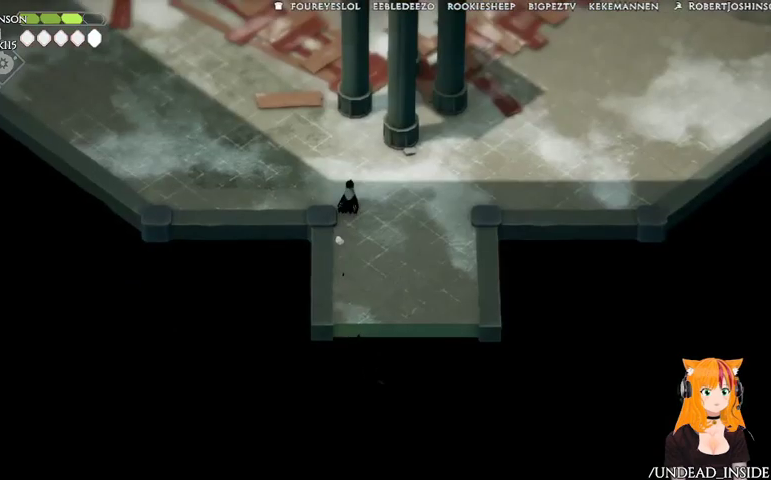
{"dt_ms": 500, "buttons": [], "left_stick": "up-left", "right_stick": "center"}
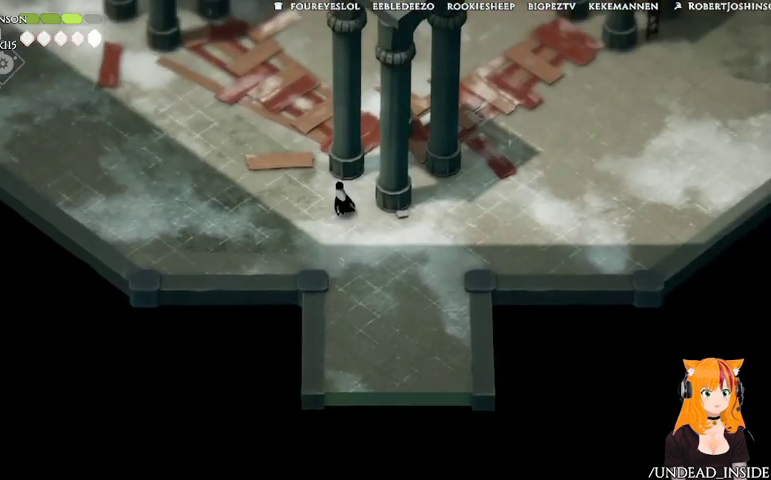
{"dt_ms": 500, "buttons": [], "left_stick": "up-left", "right_stick": "center", "events": [[267, "A", "down"], [433, "A", "up"]]}
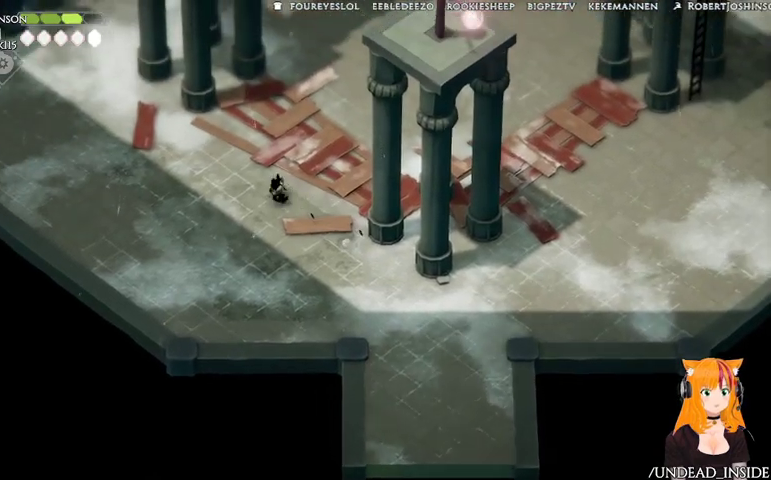
{"dt_ms": 500, "buttons": [], "left_stick": "up", "right_stick": "center"}
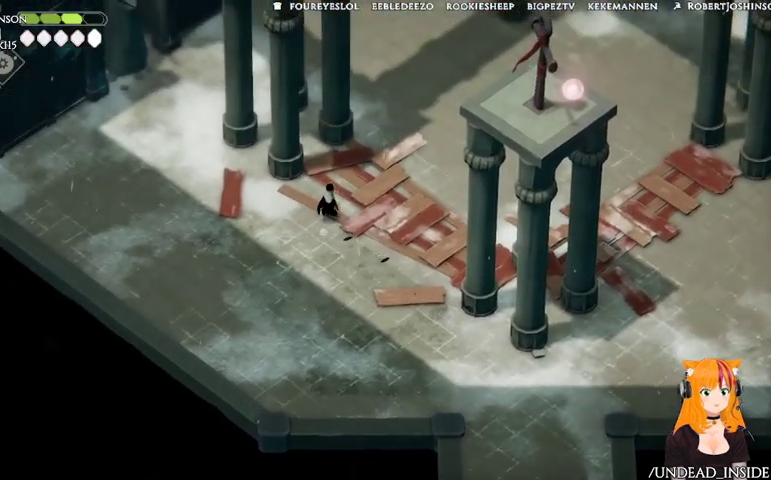
{"dt_ms": 500, "buttons": [], "left_stick": "up", "right_stick": "center", "events": []}
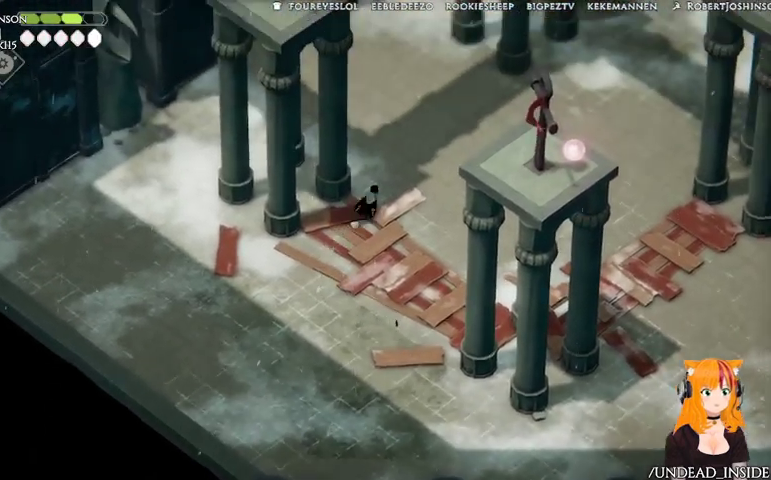
{"dt_ms": 500, "buttons": [], "left_stick": "up", "right_stick": "center", "events": []}
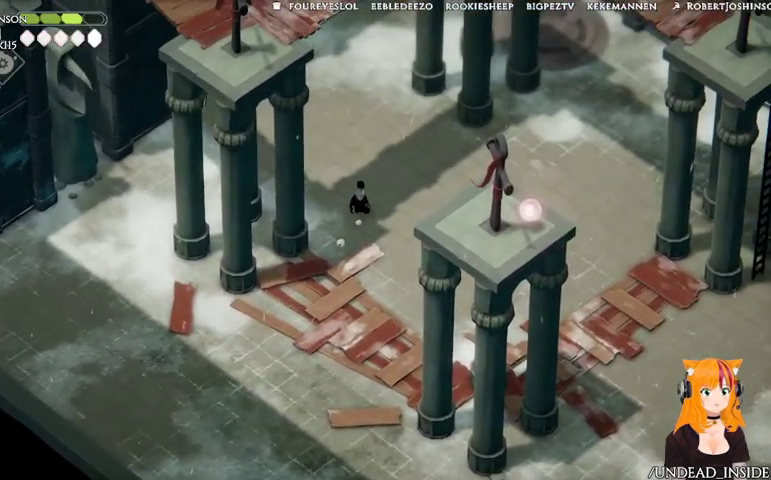
{"dt_ms": 500, "buttons": [], "left_stick": "up", "right_stick": "center", "events": []}